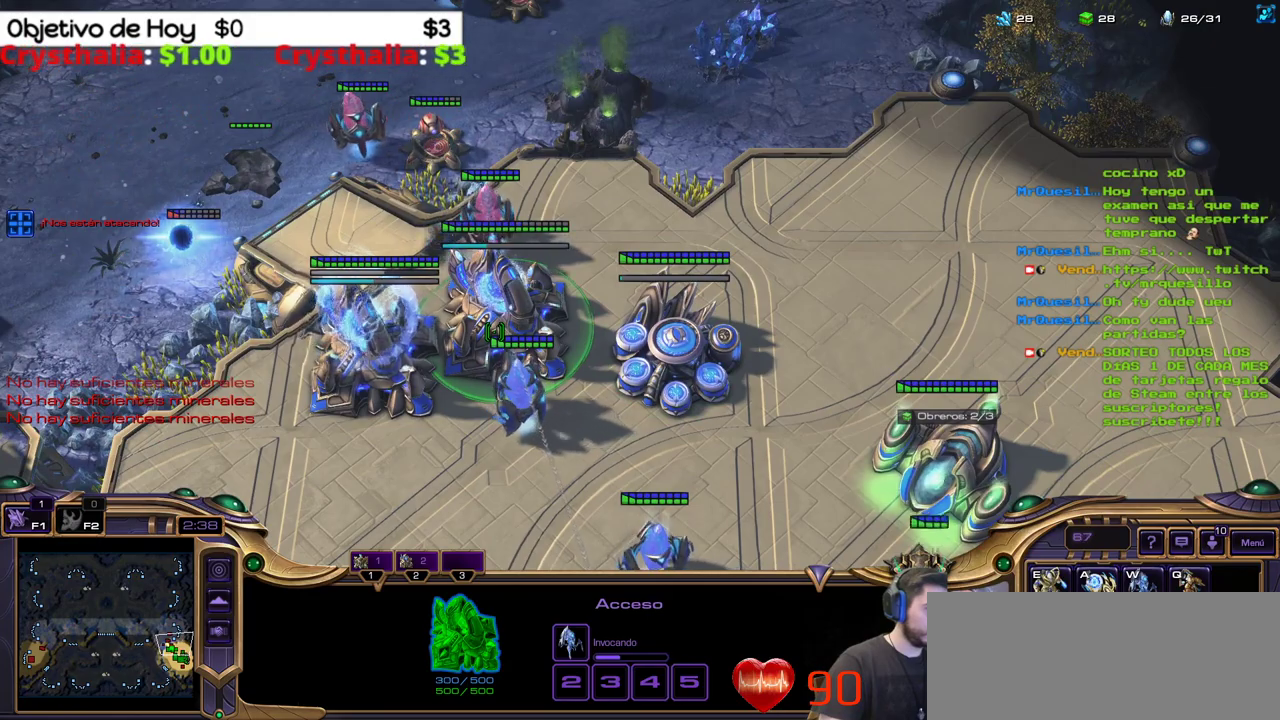
Gameplay with keyboard; each line is a JSON object with the keys held at the frame after it. "events" lists presses ("down") and releases ("up") of ".", "/", "0", "1", "2", "3", "4", "5", "6", "7", "8", "9", "a", "alt_l", "alt_r", "b", "backslash", "backspace", "c", "caps_lock", "comma", "ctrl_l", "ctrl_r", "d", "e", "equals", "f", "g", "h", "i", "j", "k", "l", "lbracket", "m", "minus", "n", "o", "p", "q", "quote", "r", "rbracket", "return", "s", "semicolon", "shift_l", "shift_r", "space", "super_l", "super_r", "t", "tab", "tilde", "u", "v", "w", "x", "y" and "z" between this image and that frame as [ms after this image, input, new state], when the widget could be followed in between. No other keys are recorded. Mouse input is not recorded.
{"keys": [], "events": []}
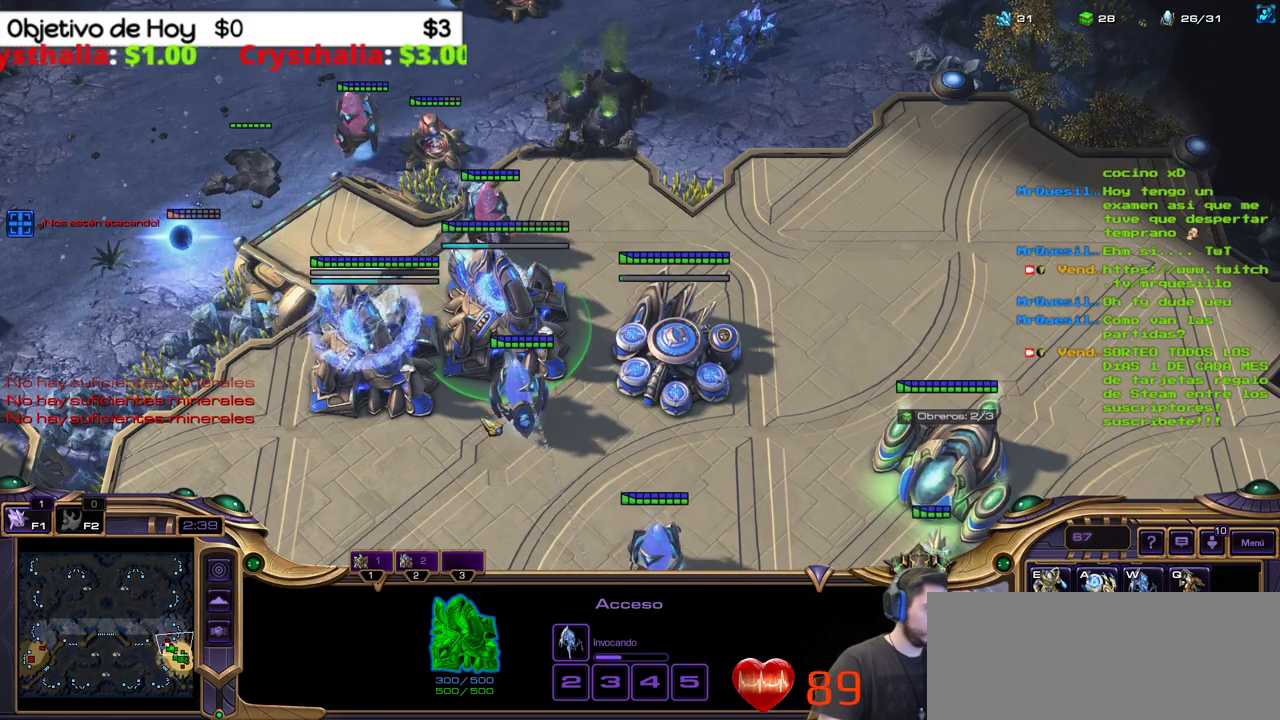
{"keys": [], "events": []}
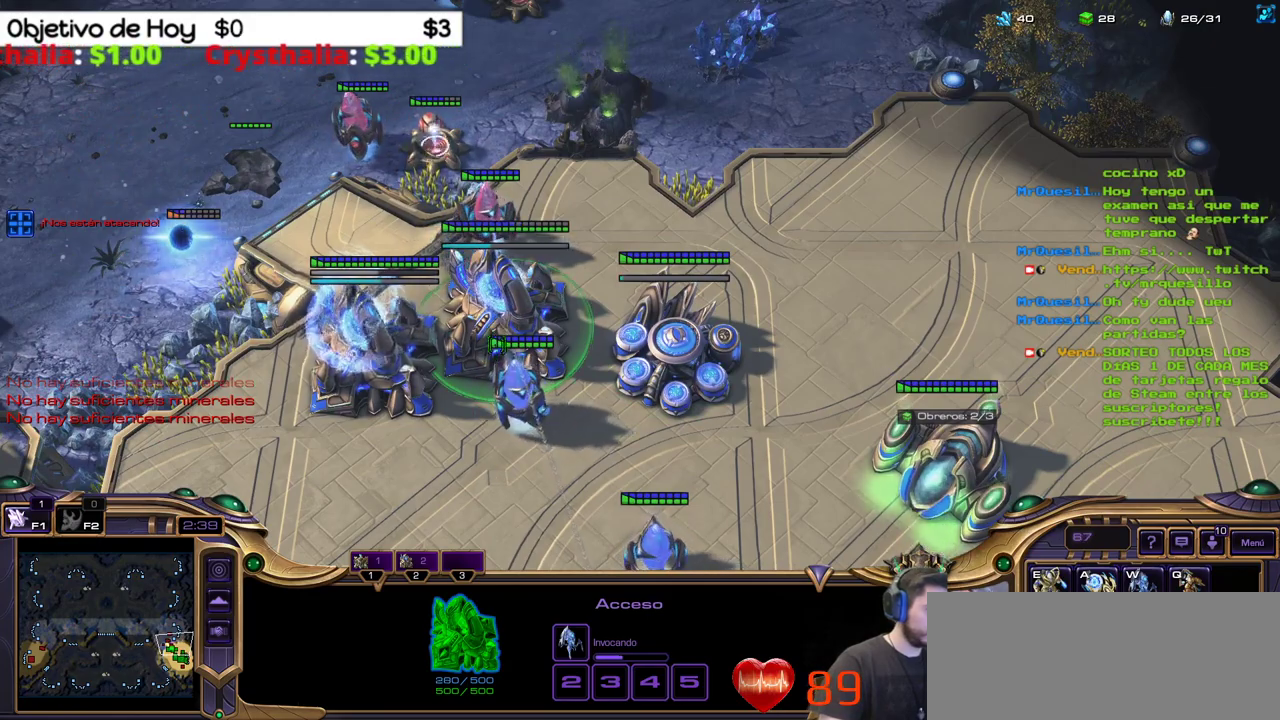
{"keys": [], "events": []}
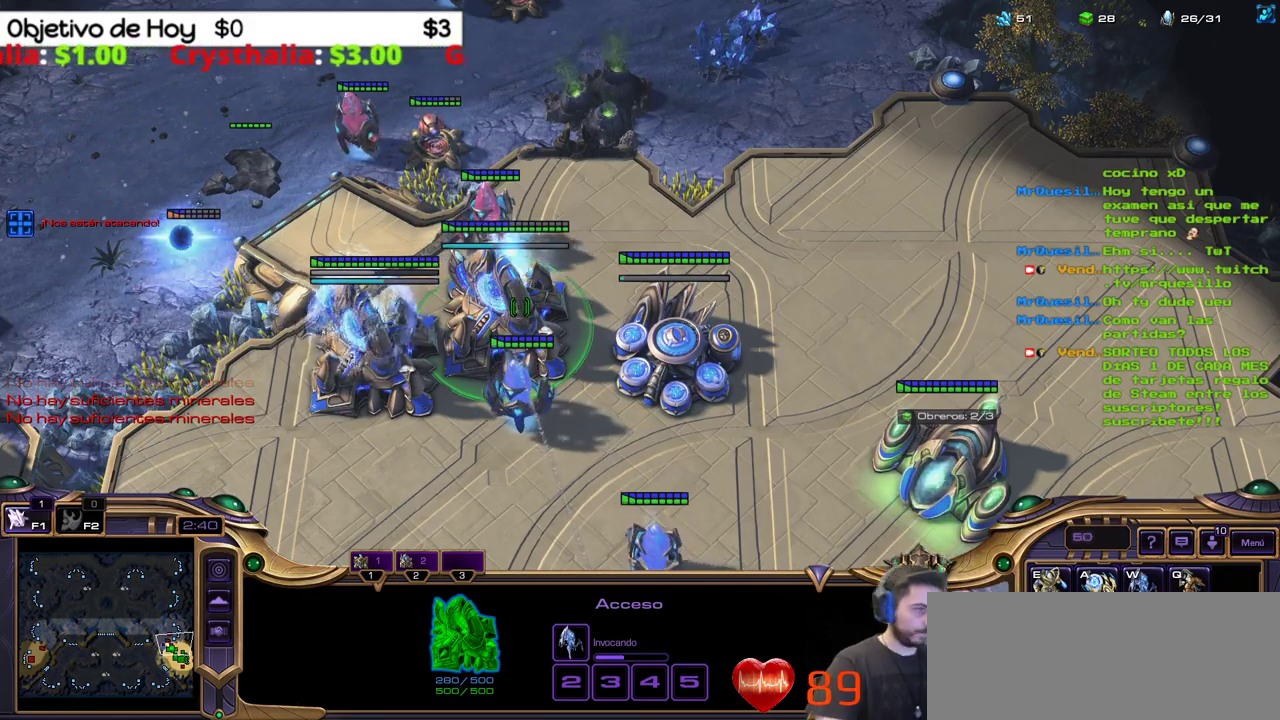
{"keys": [], "events": [[83, "1", "down"], [200, "1", "up"], [333, "c", "down"], [483, "c", "up"]]}
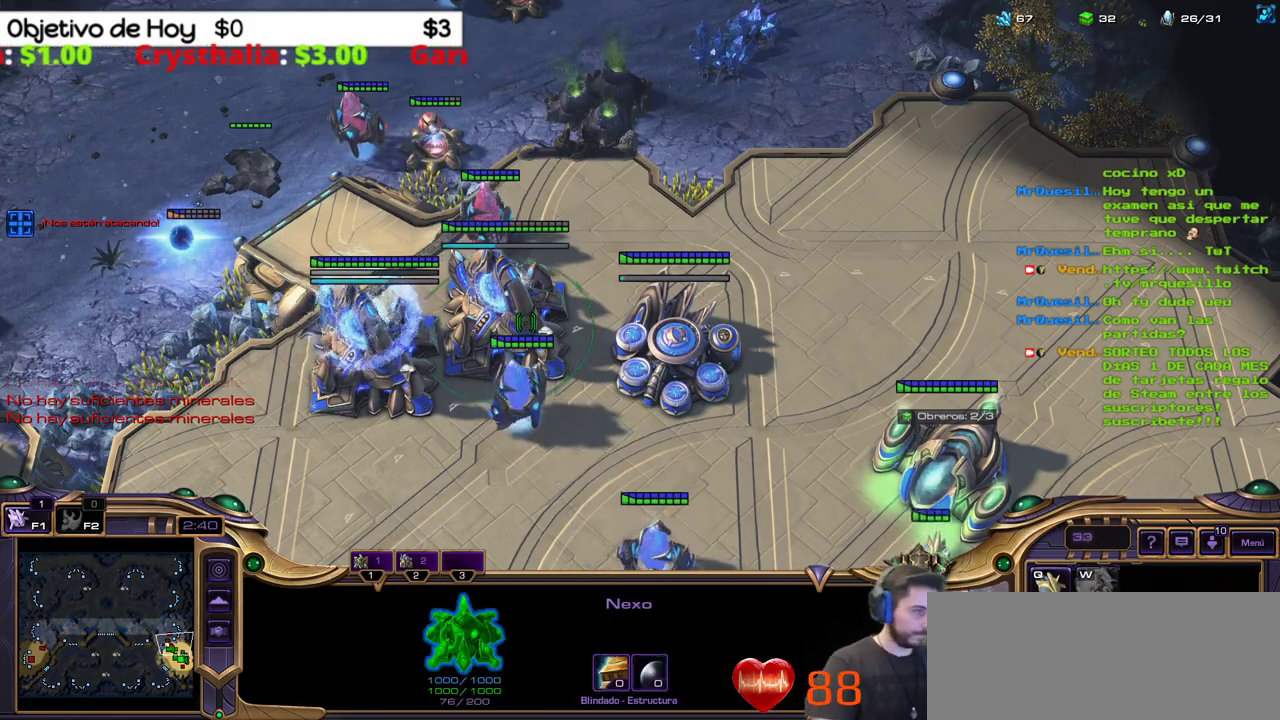
{"keys": [], "events": []}
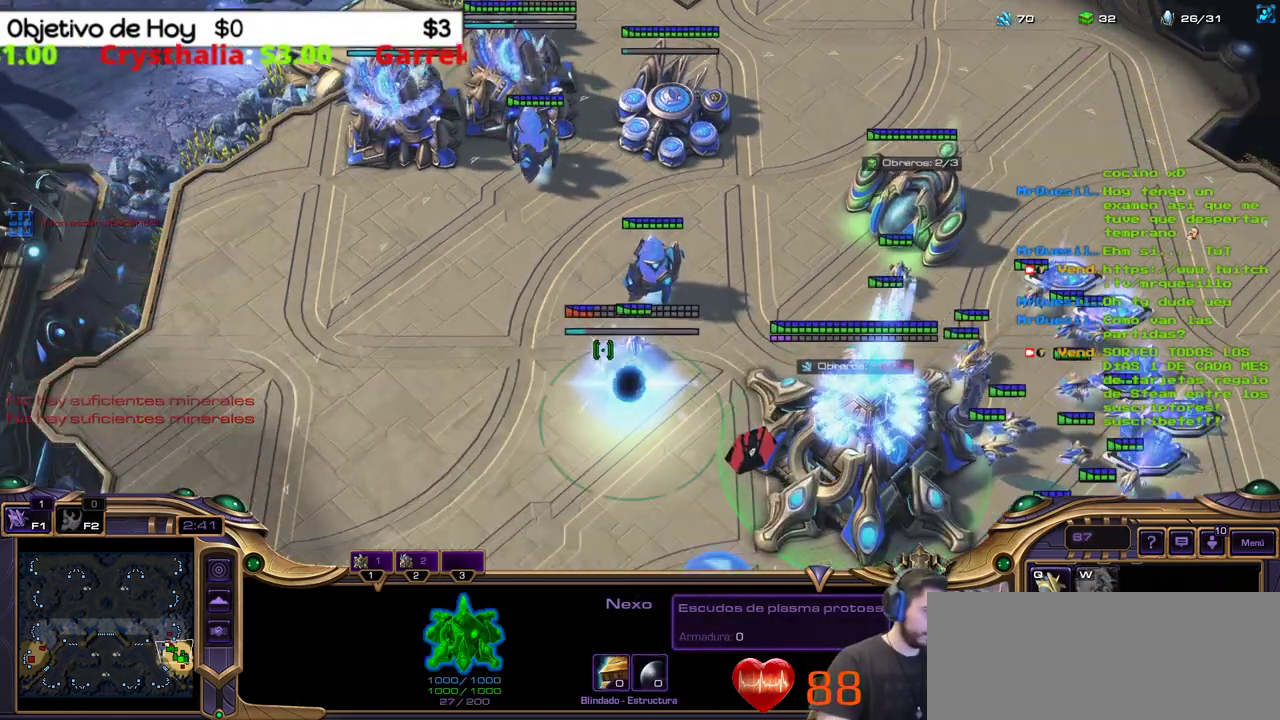
{"keys": [], "events": []}
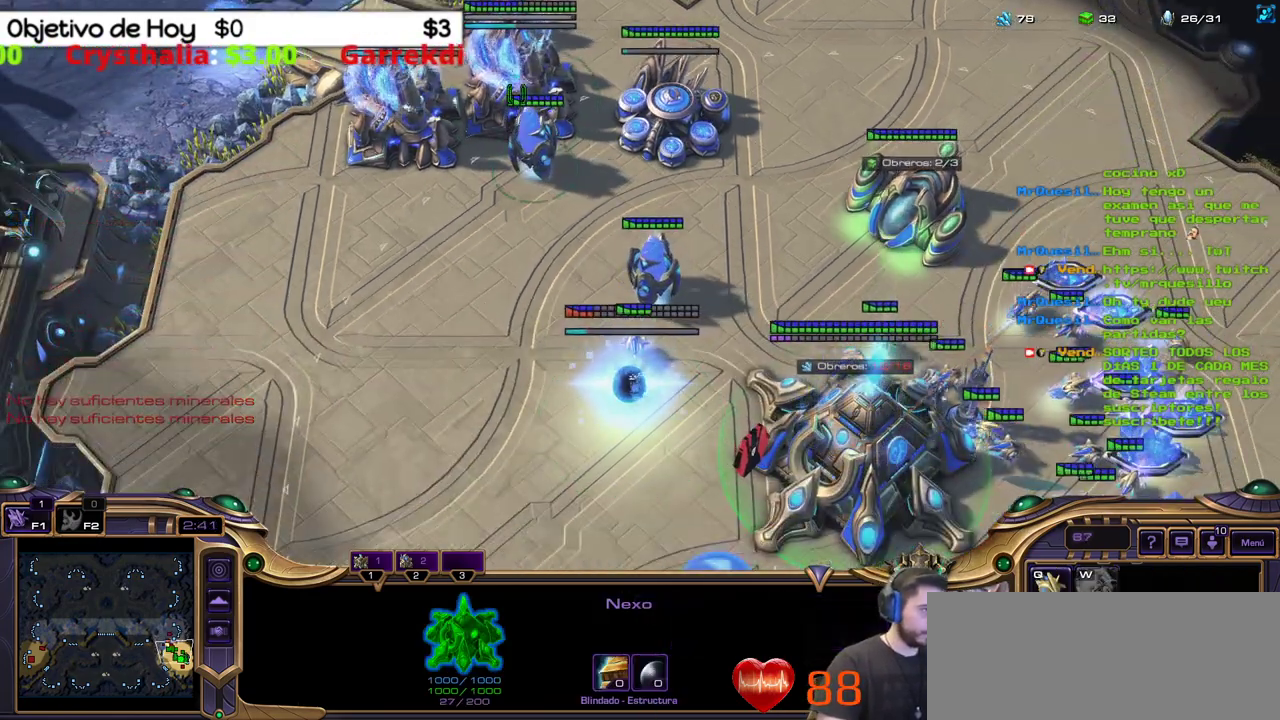
{"keys": [], "events": []}
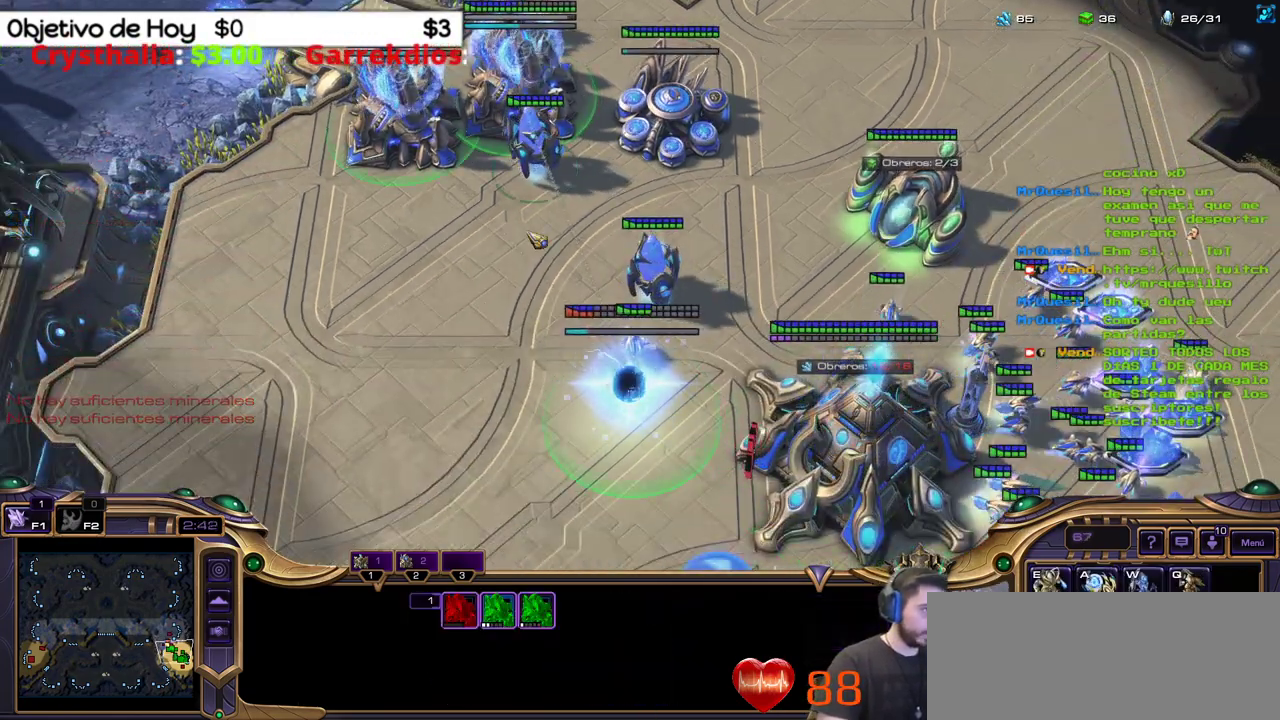
{"keys": [], "events": []}
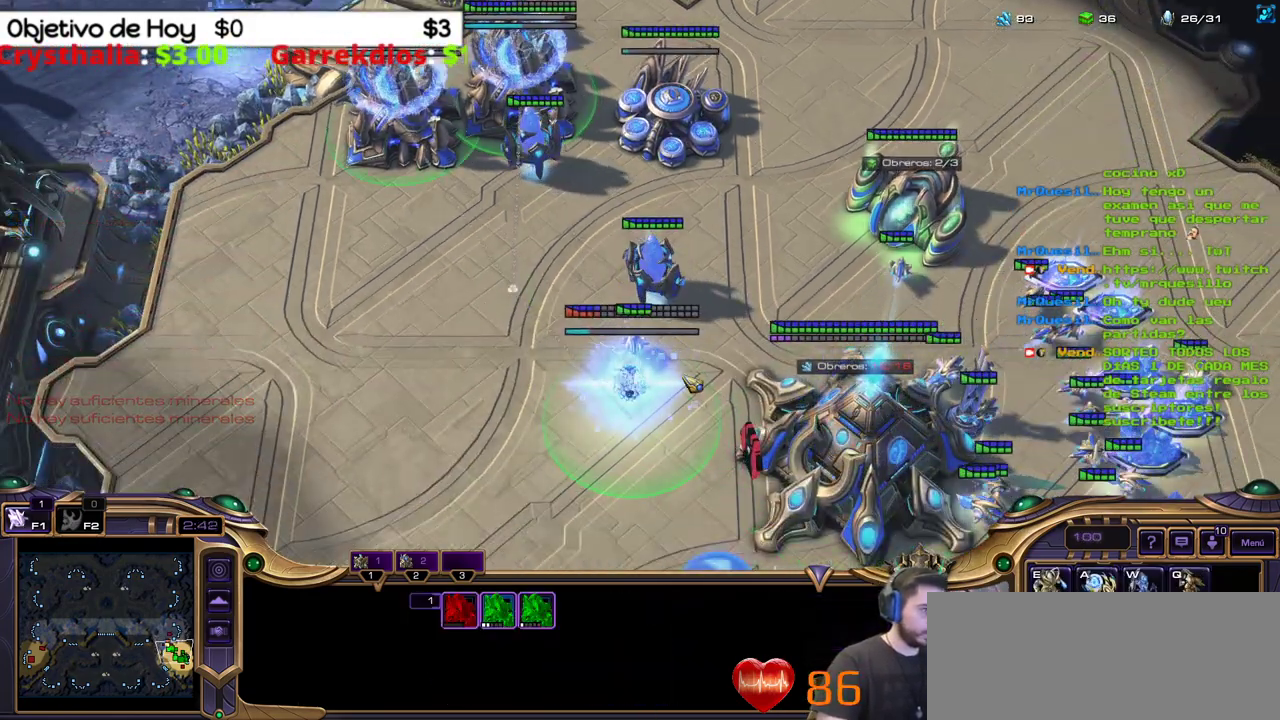
{"keys": ["shift_l", "x"], "events": [[233, "shift_l", "down"], [267, "b", "down"], [367, "b", "up"], [467, "x", "down"]]}
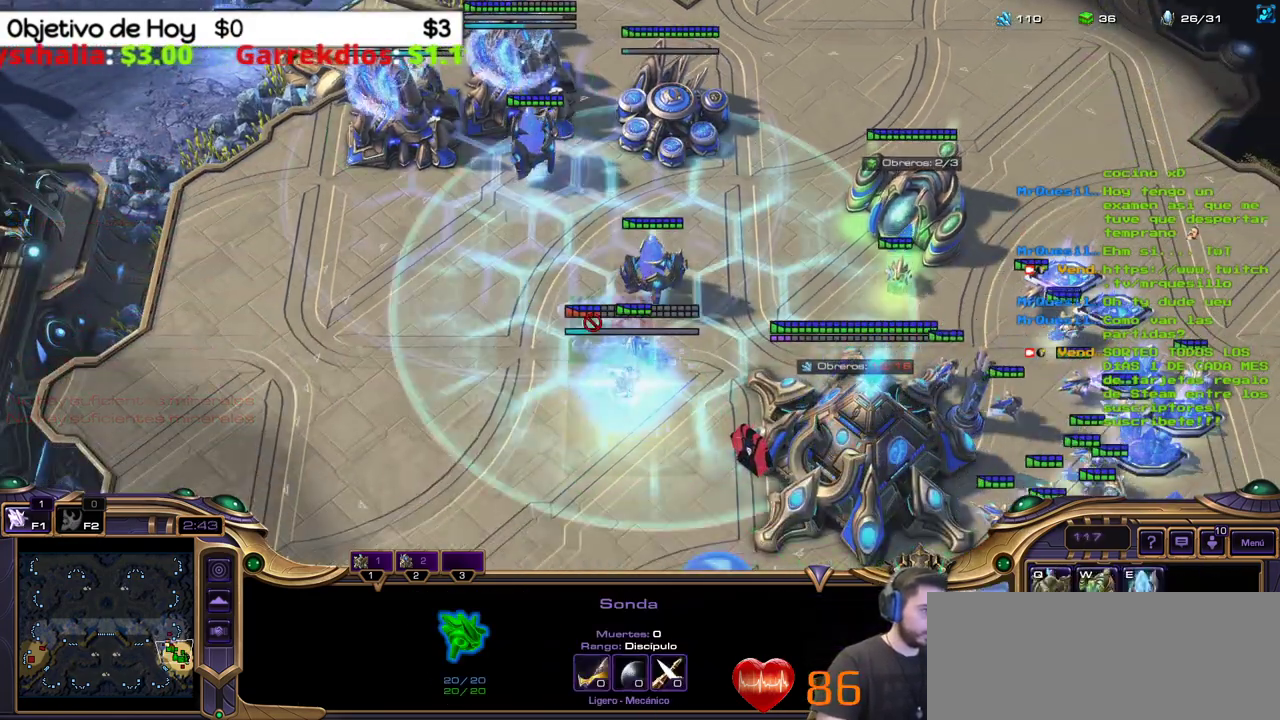
{"keys": ["shift_l"], "events": [[200, "x", "up"]]}
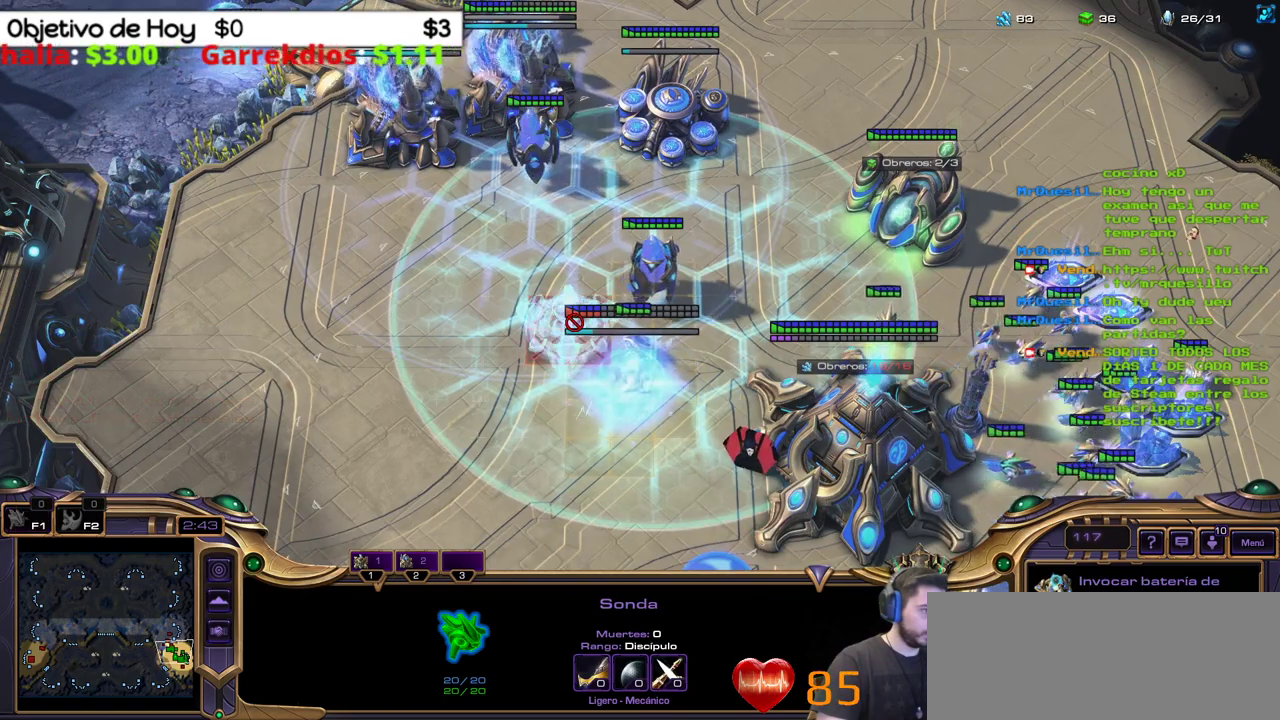
{"keys": [], "events": [[450, "shift_l", "up"]]}
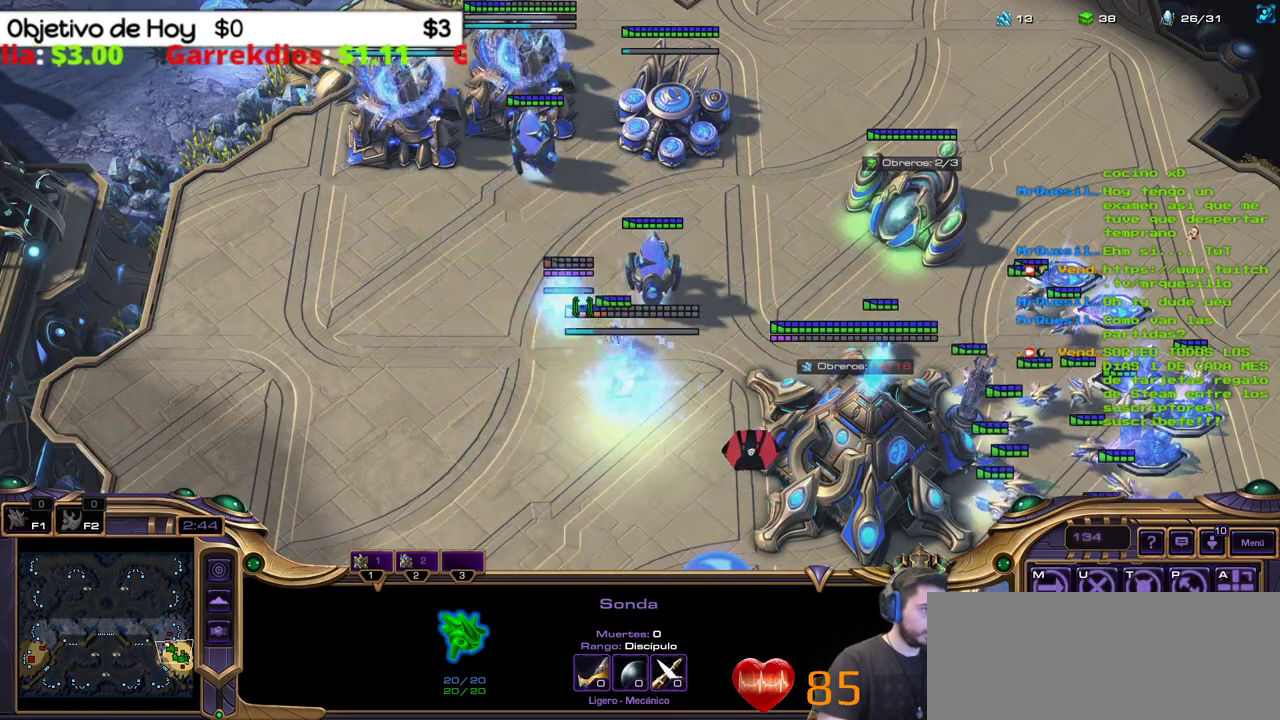
{"keys": [], "events": []}
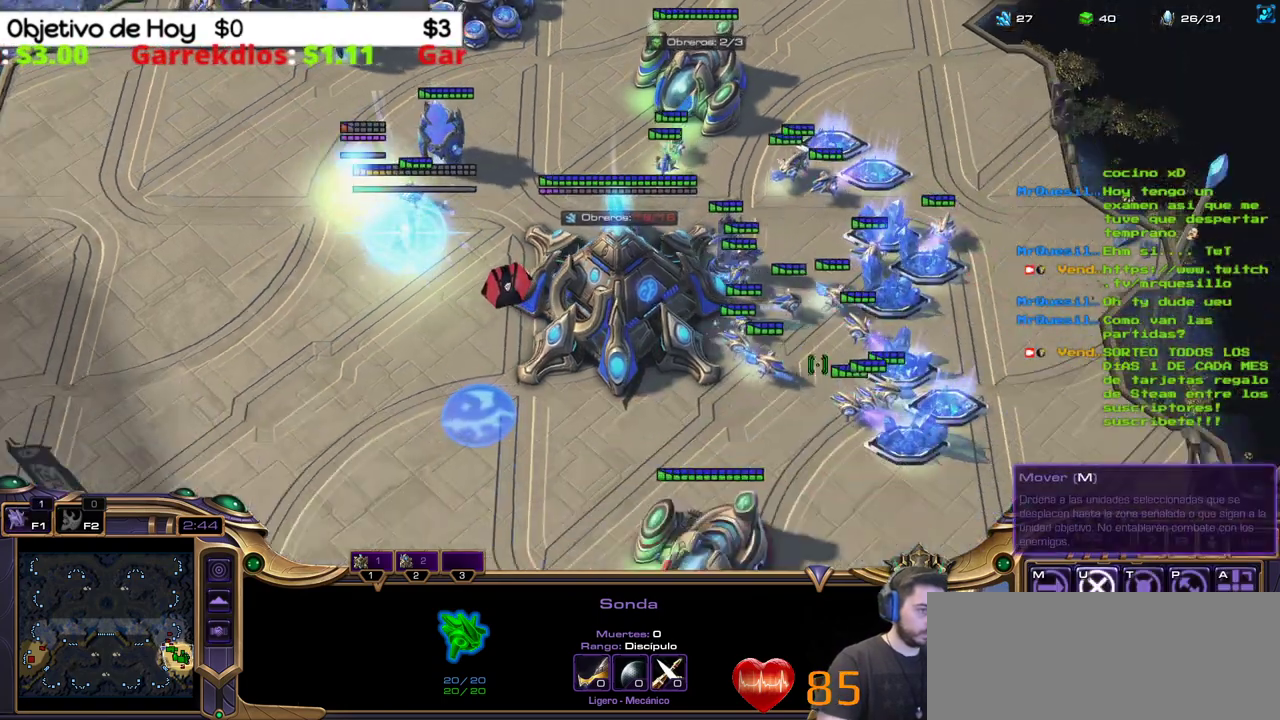
{"keys": [], "events": []}
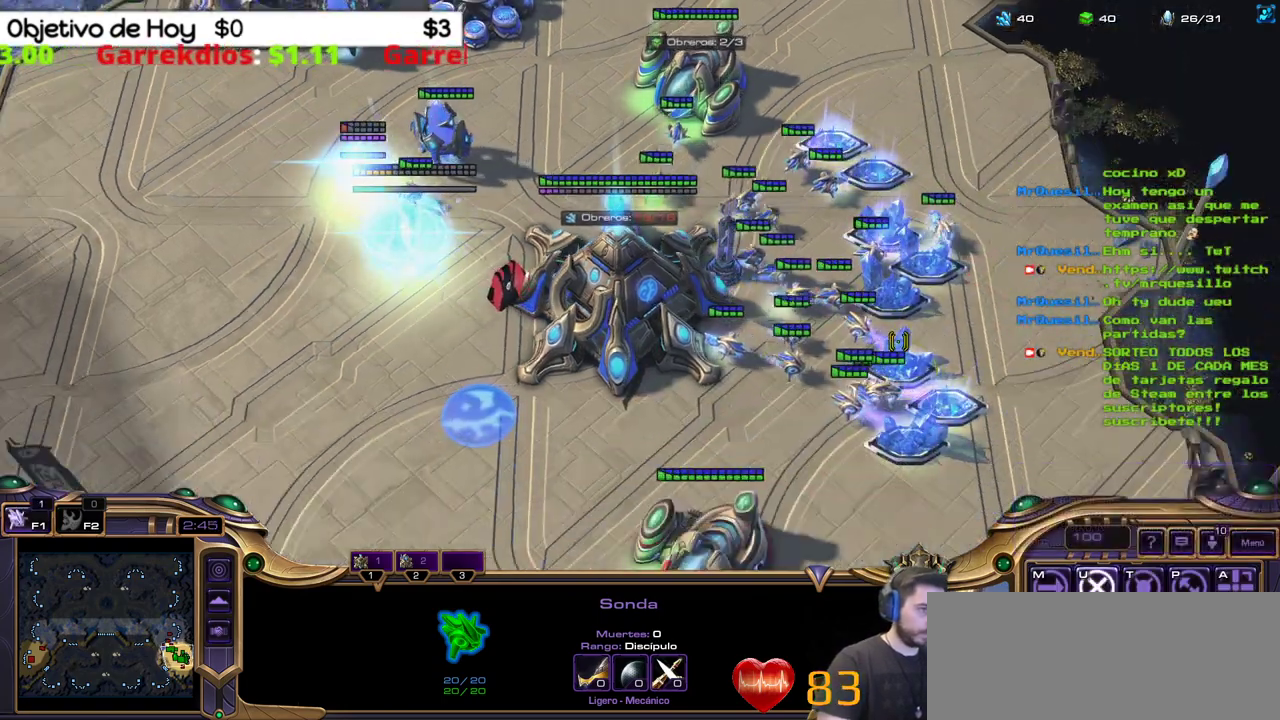
{"keys": [], "events": []}
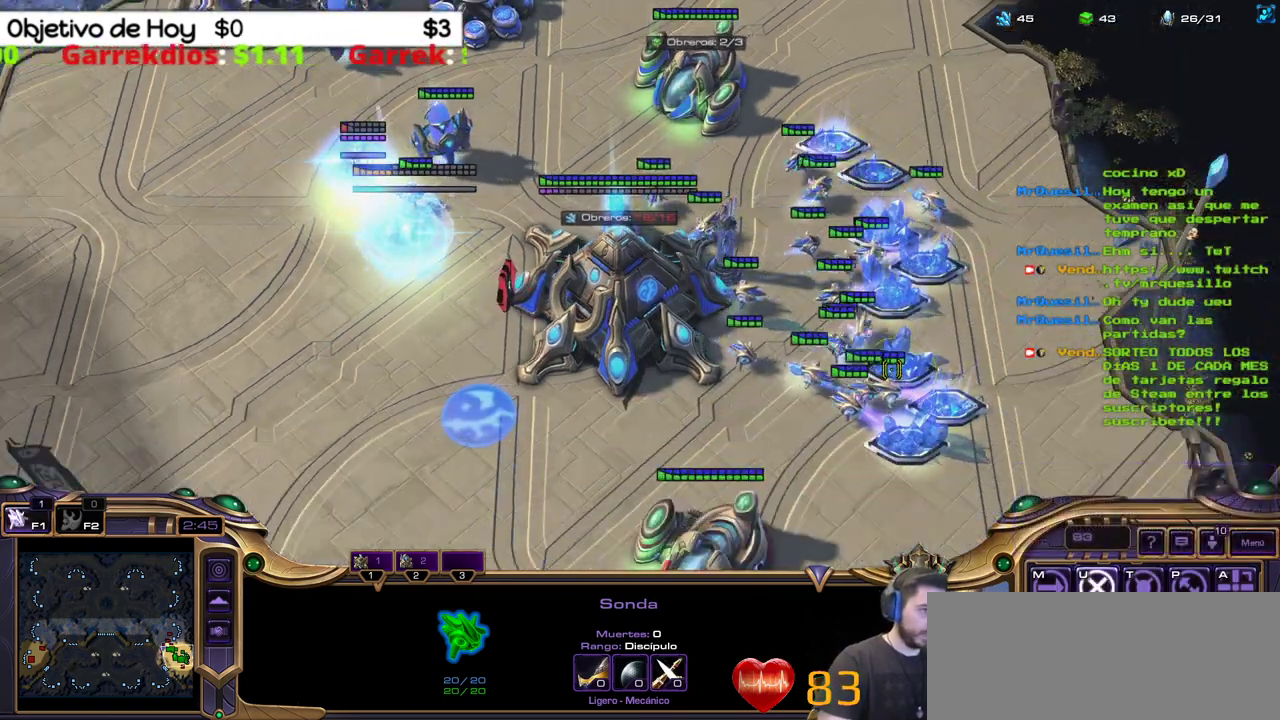
{"keys": [], "events": []}
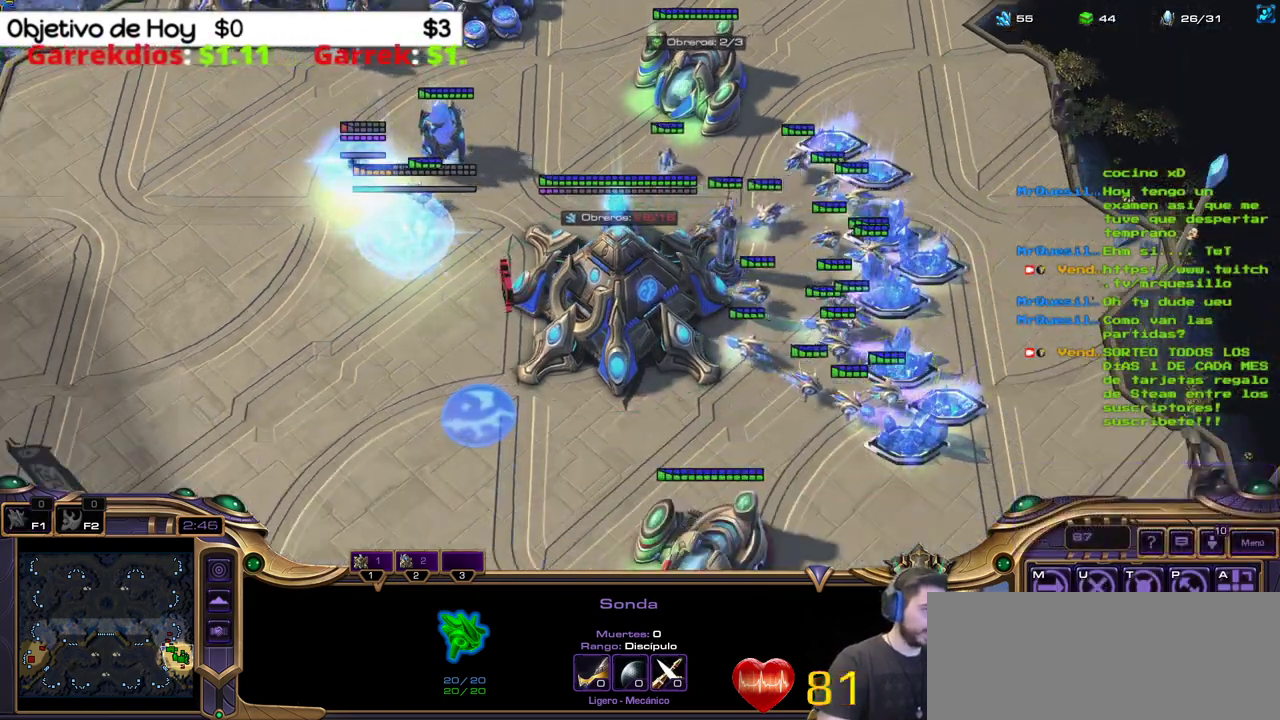
{"keys": ["q"], "events": [[150, "1", "down"], [233, "1", "up"], [383, "q", "down"]]}
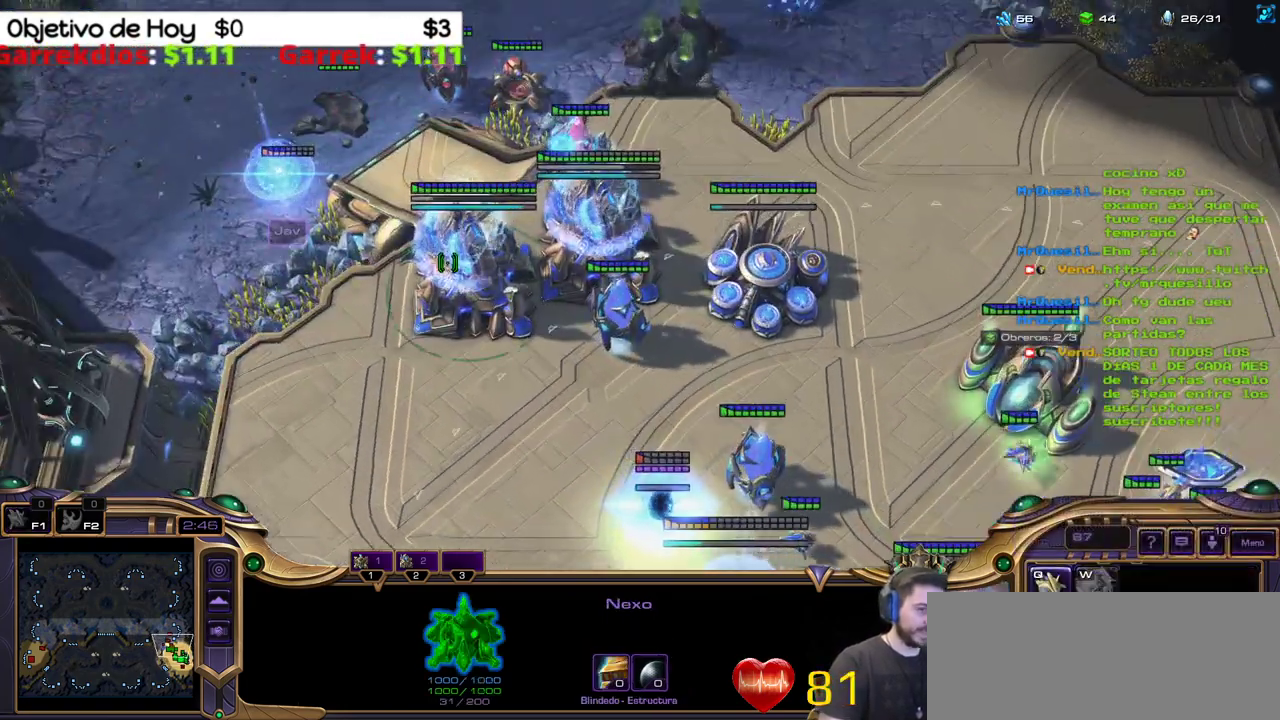
{"keys": [], "events": [[67, "2", "down"], [67, "q", "up"], [133, "3", "down"], [217, "1", "down"], [250, "3", "up"], [300, "2", "up"], [350, "1", "up"]]}
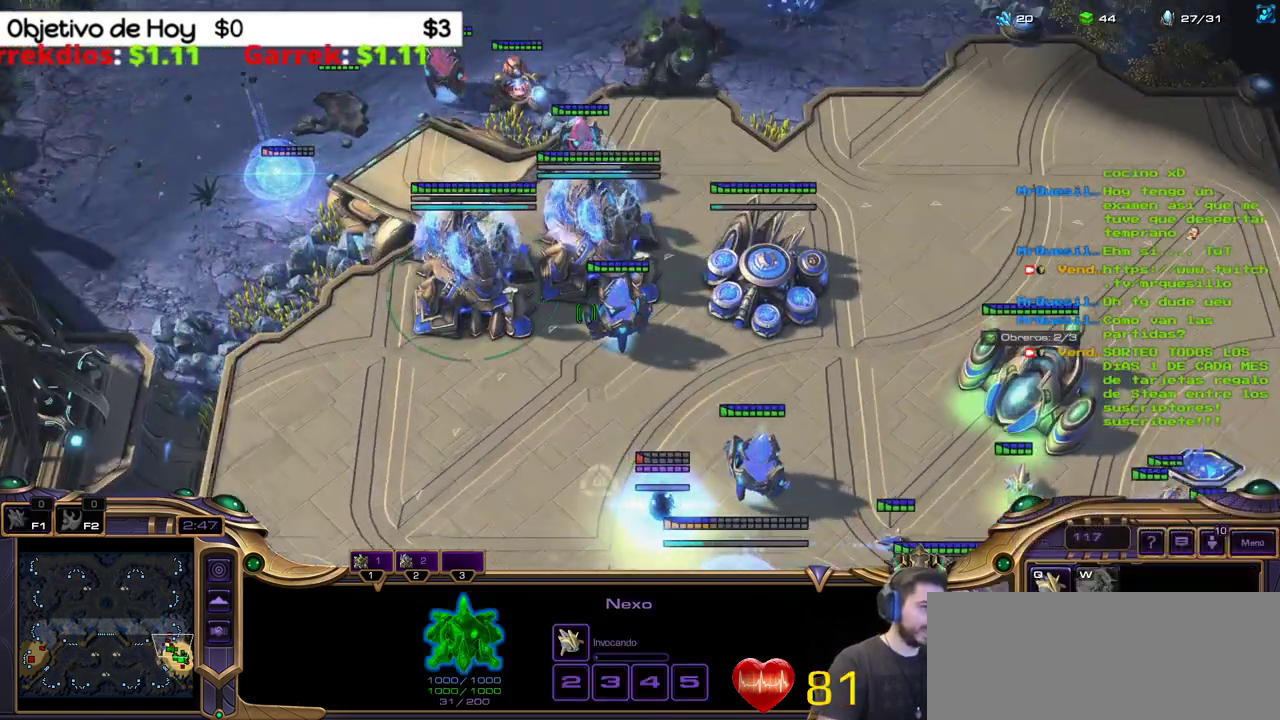
{"keys": [], "events": []}
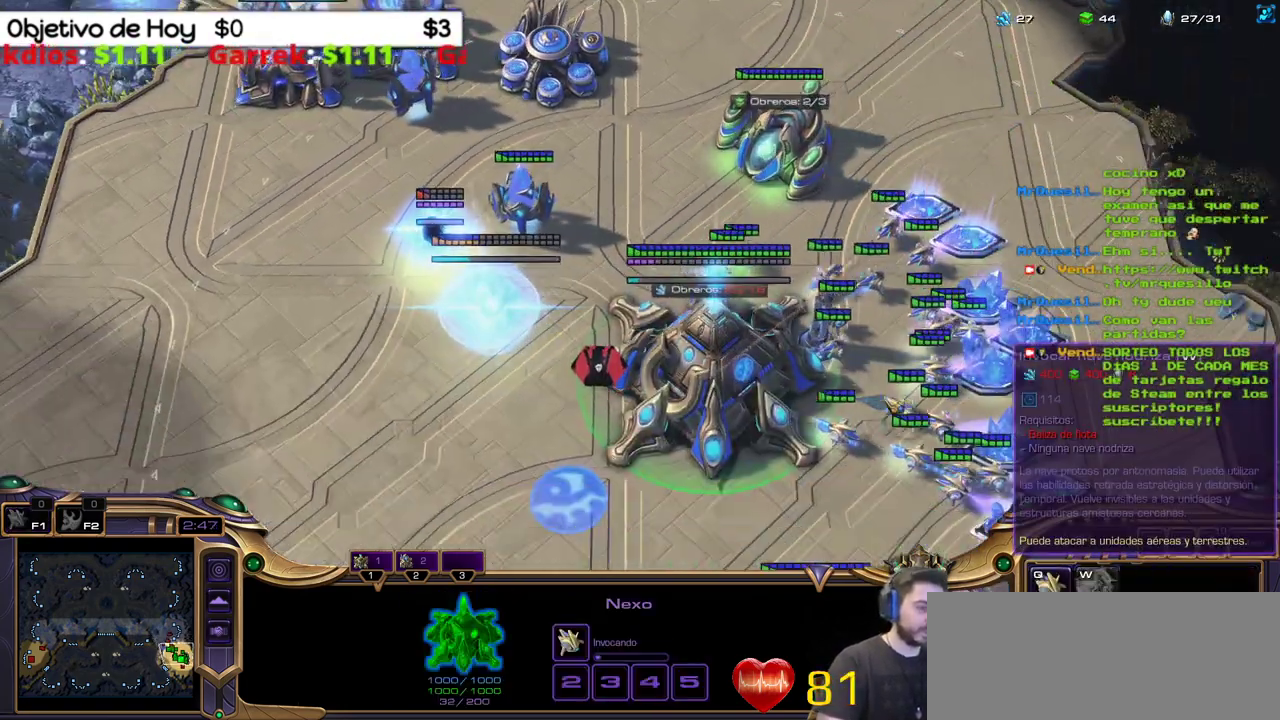
{"keys": [], "events": []}
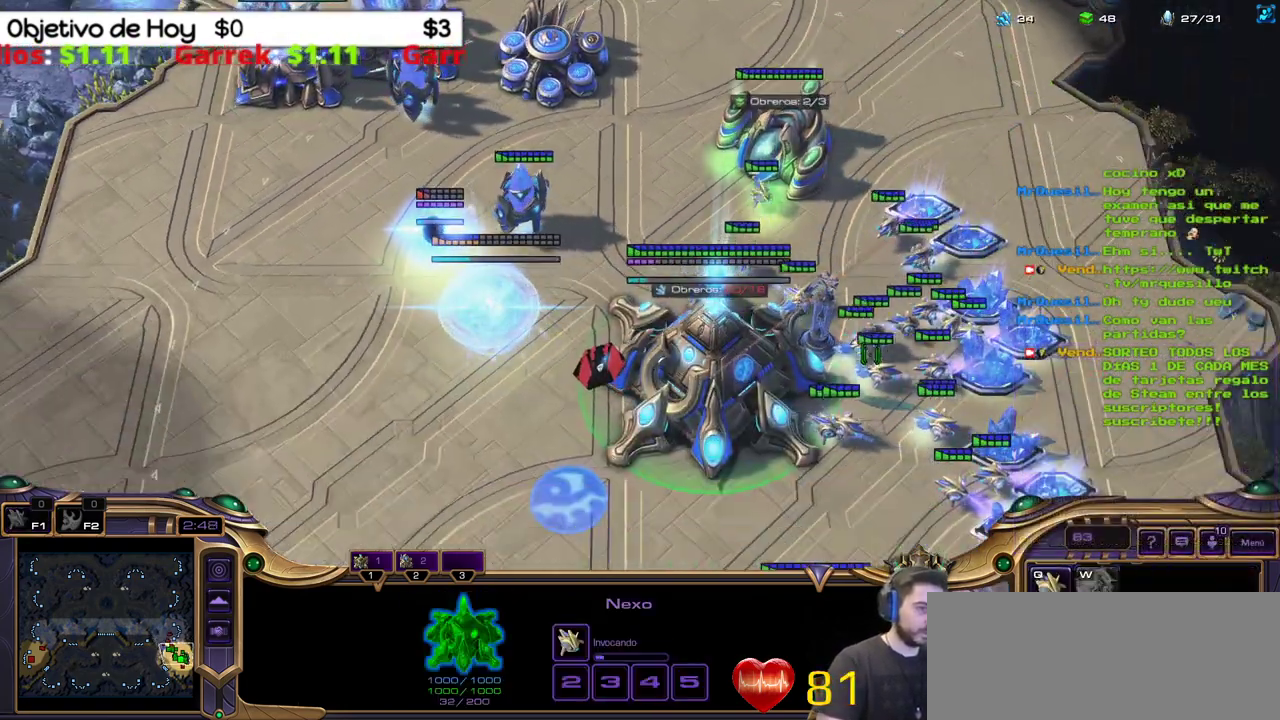
{"keys": [], "events": []}
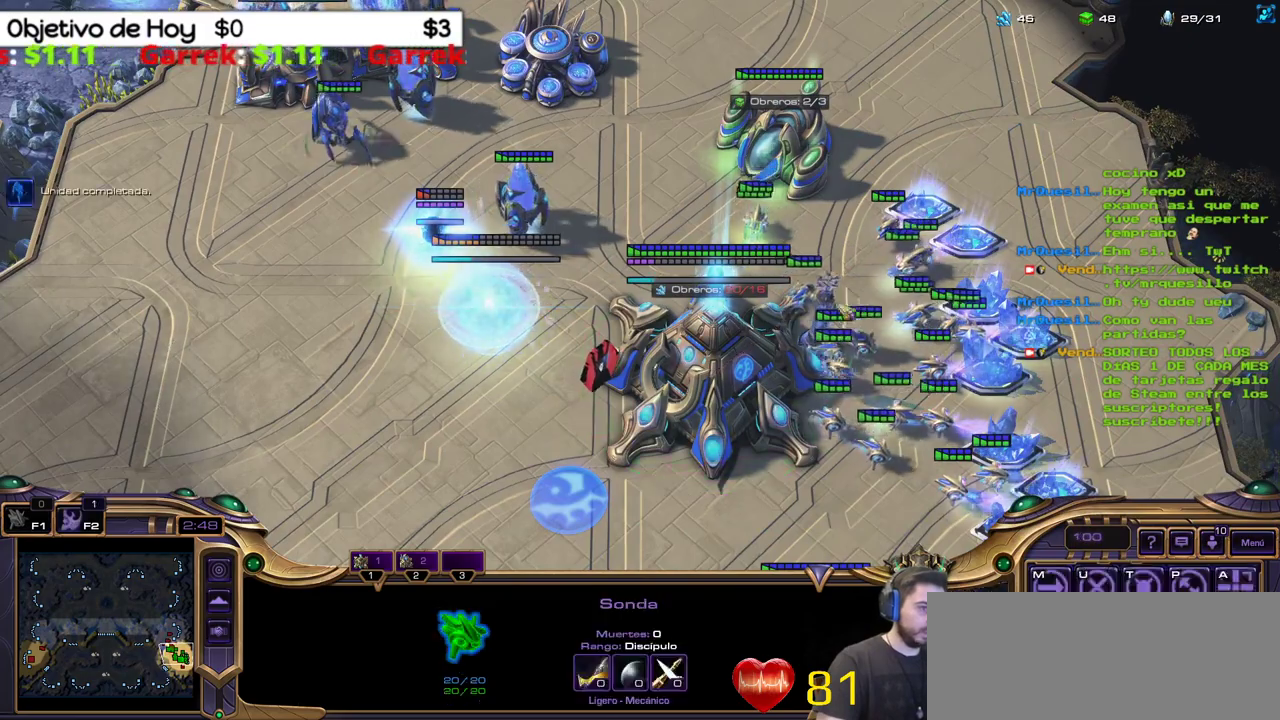
{"keys": [], "events": []}
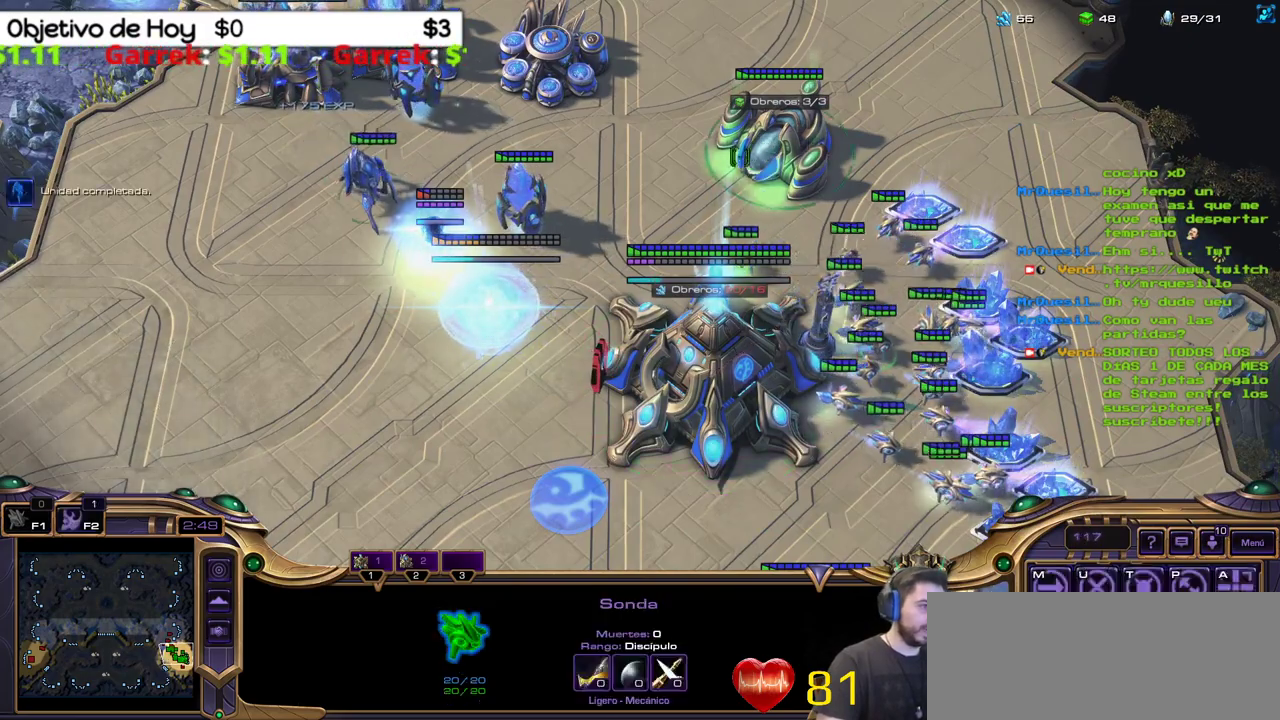
{"keys": [], "events": []}
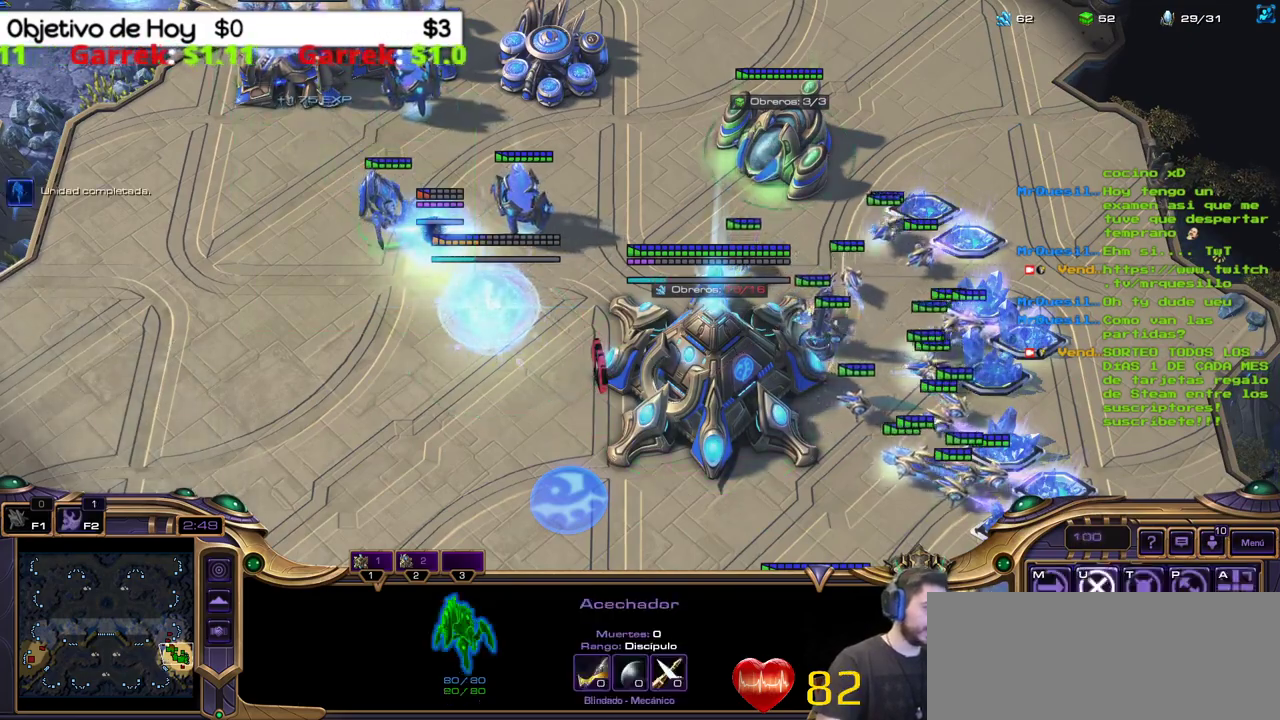
{"keys": [], "events": []}
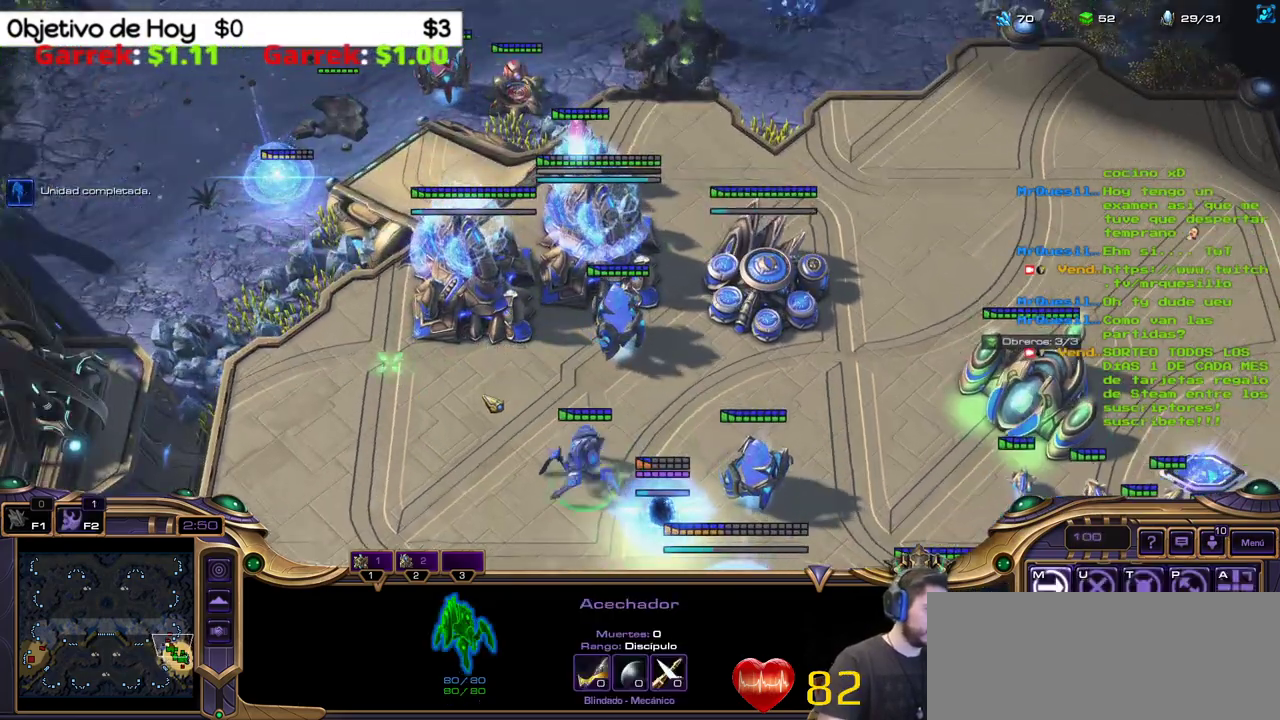
{"keys": [], "events": [[317, "a", "down"], [450, "a", "up"]]}
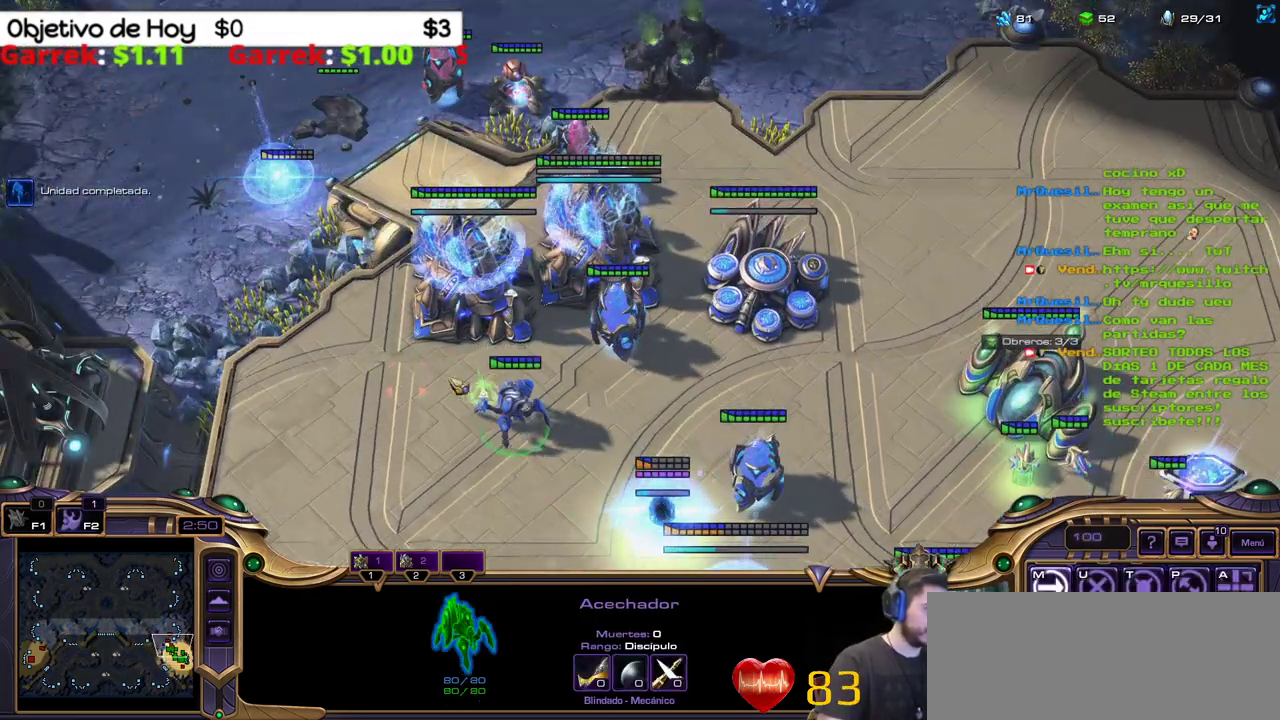
{"keys": [], "events": []}
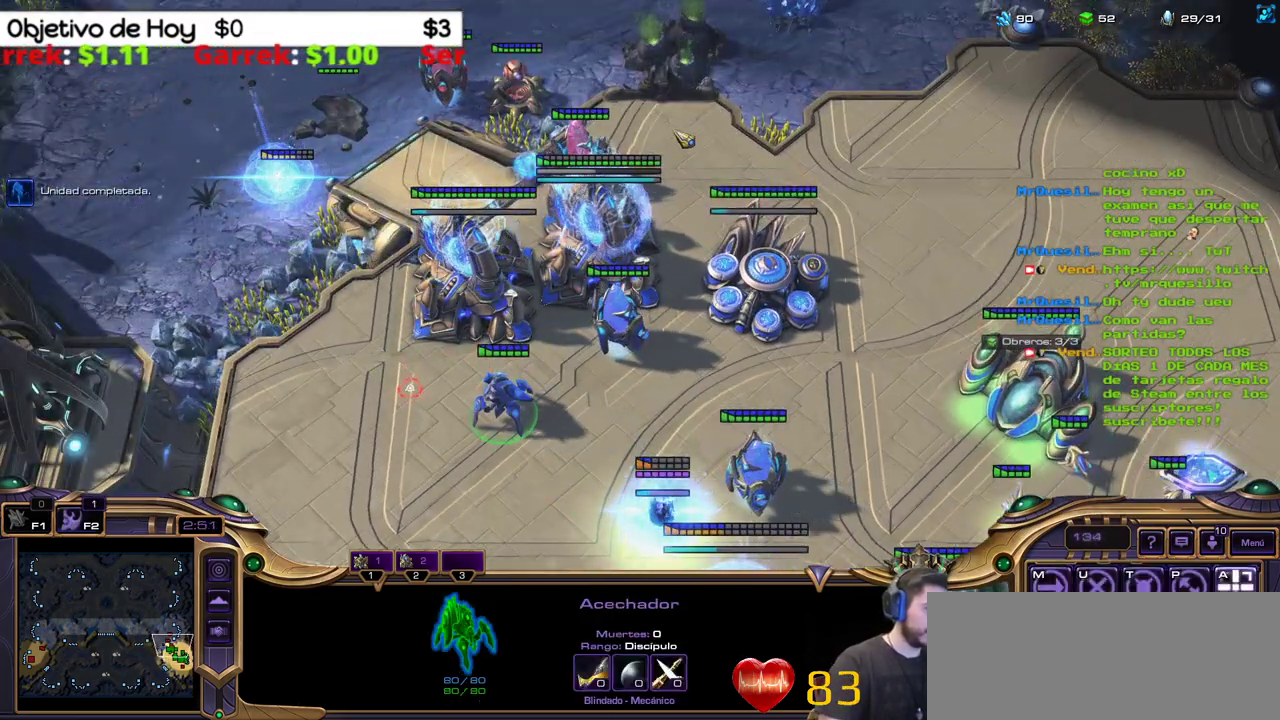
{"keys": ["a"], "events": [[450, "a", "down"]]}
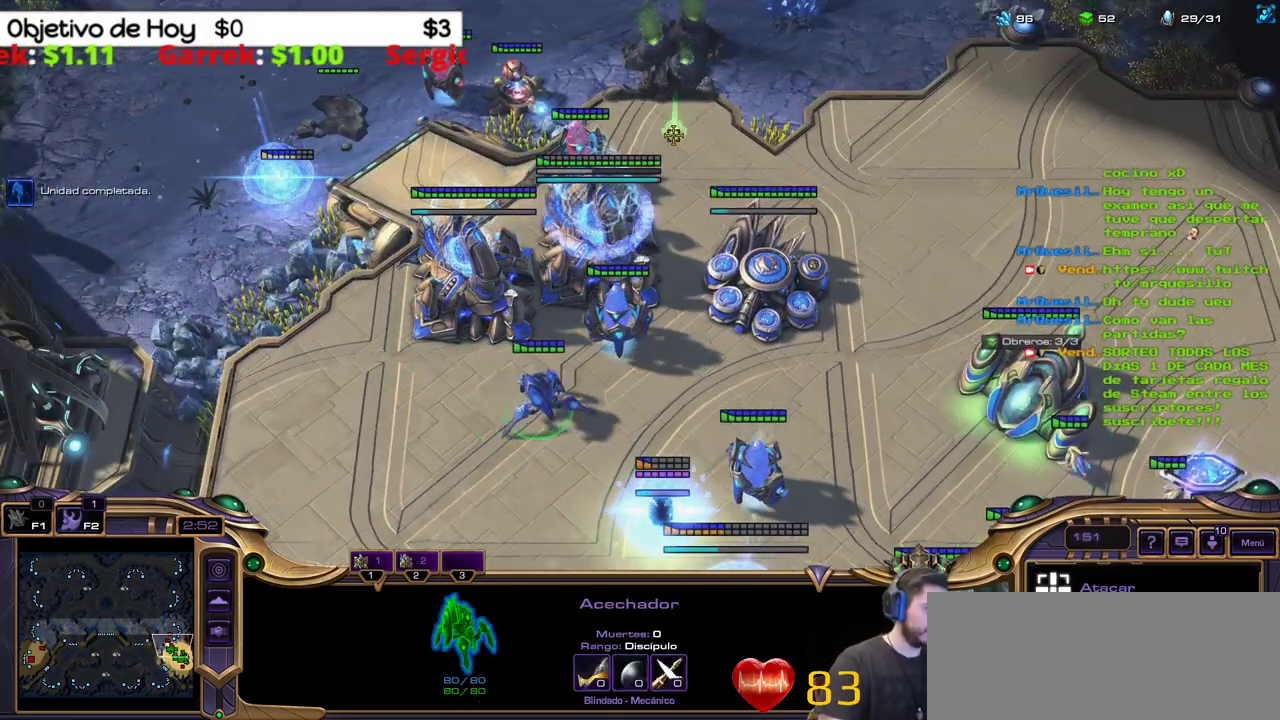
{"keys": [], "events": [[133, "a", "up"]]}
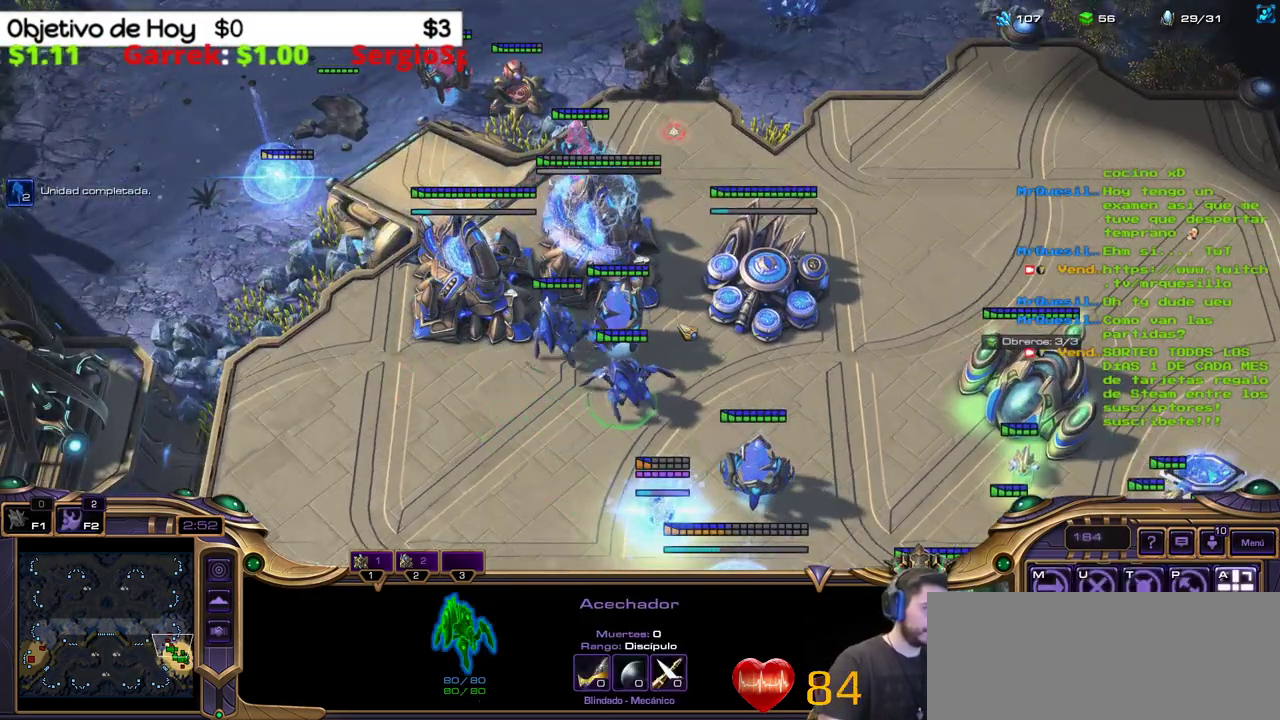
{"keys": [], "events": []}
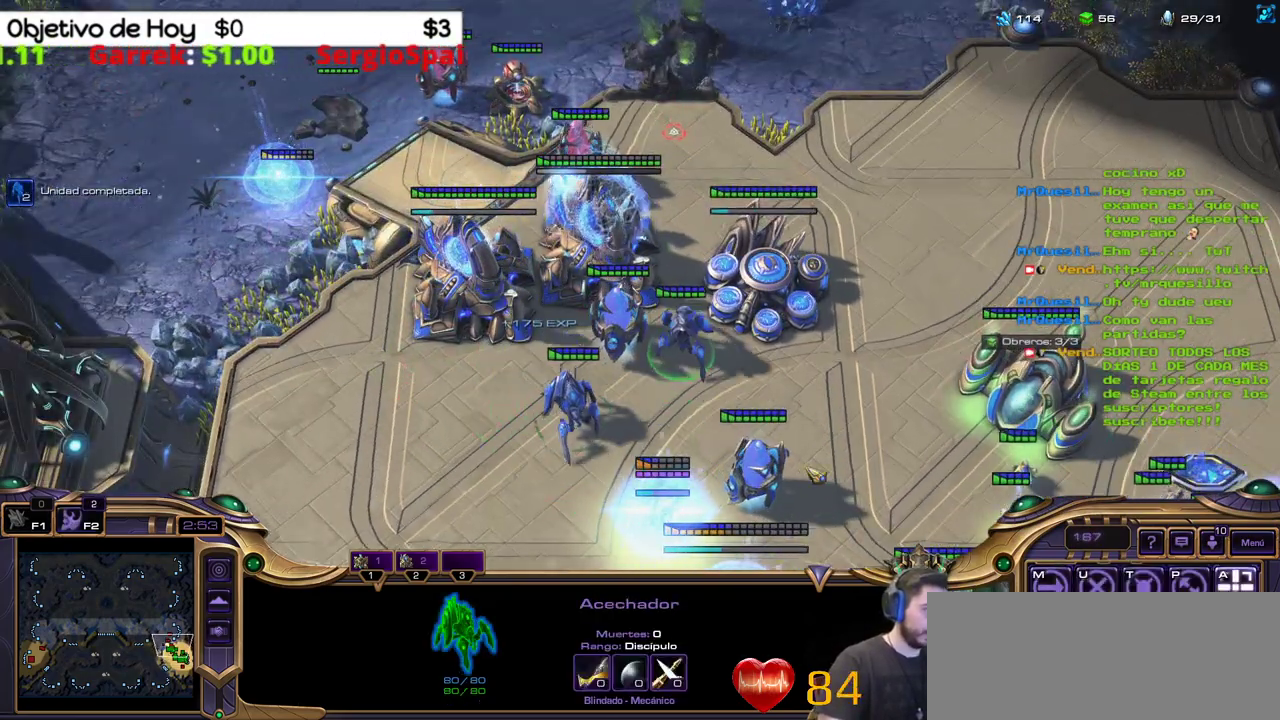
{"keys": [], "events": []}